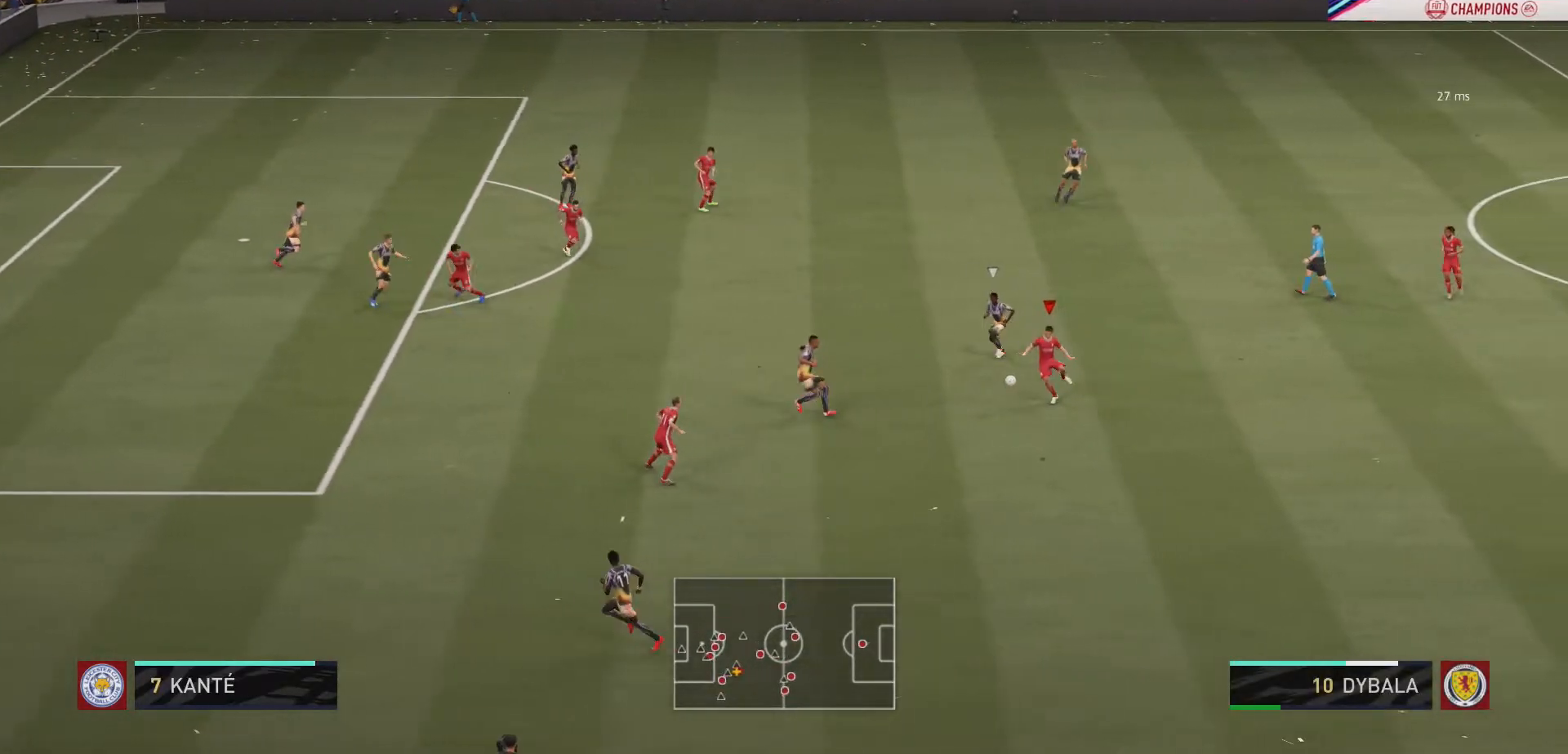
Gameplay with a controller (Xbox layout); each line is a JSON object with the inputs held at the frame after it. "events" lists button and stick changes between this image and that frame as [ms after this image, input, new state], when the widget could be followed in between. Not read: L3 R3.
{"buttons": [], "left_stick": "up-left", "right_stick": "center", "events": [[467, "left_stick", "up-left"]]}
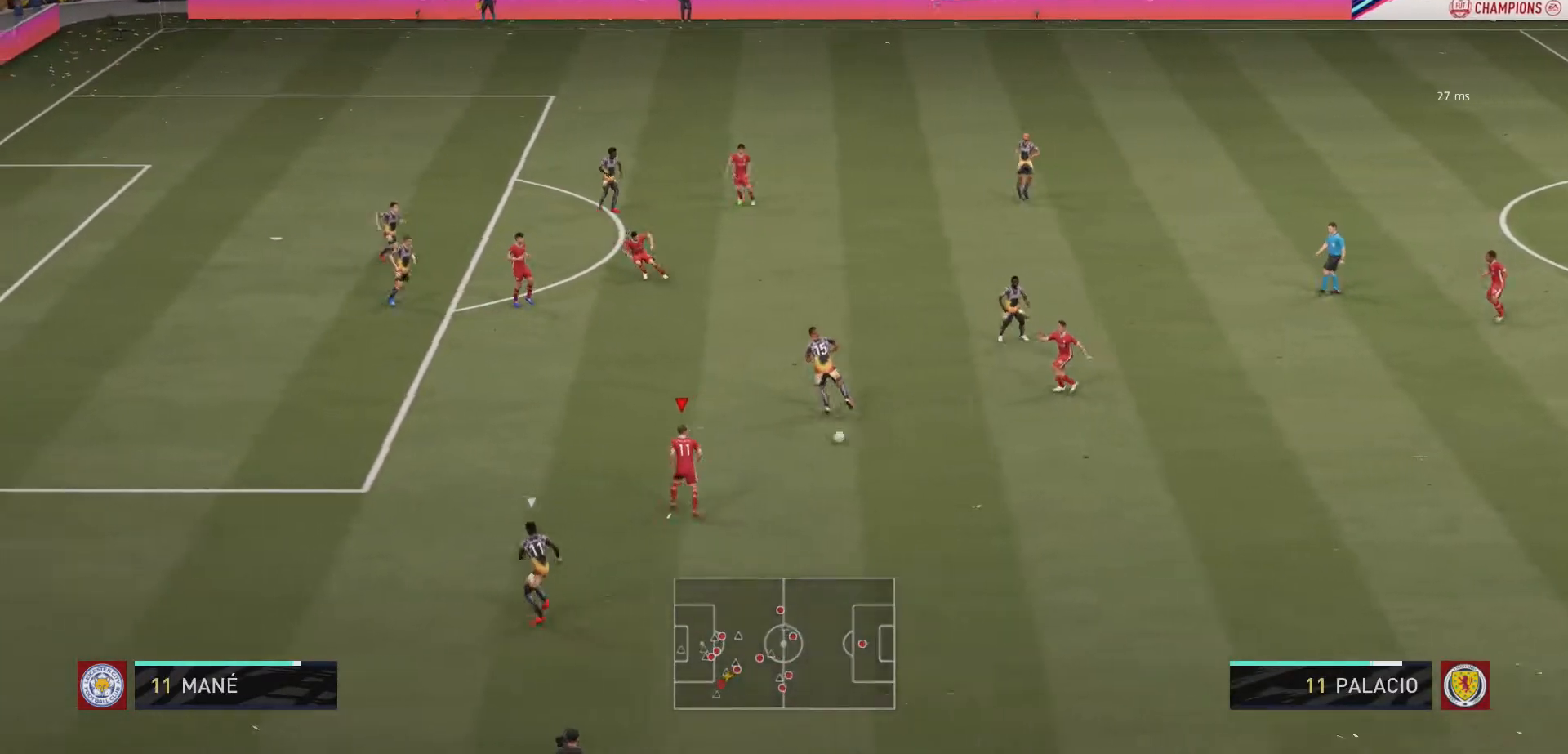
{"buttons": ["A"], "left_stick": "up", "right_stick": "center", "events": [[100, "left_stick", "up"], [467, "A", "down"]]}
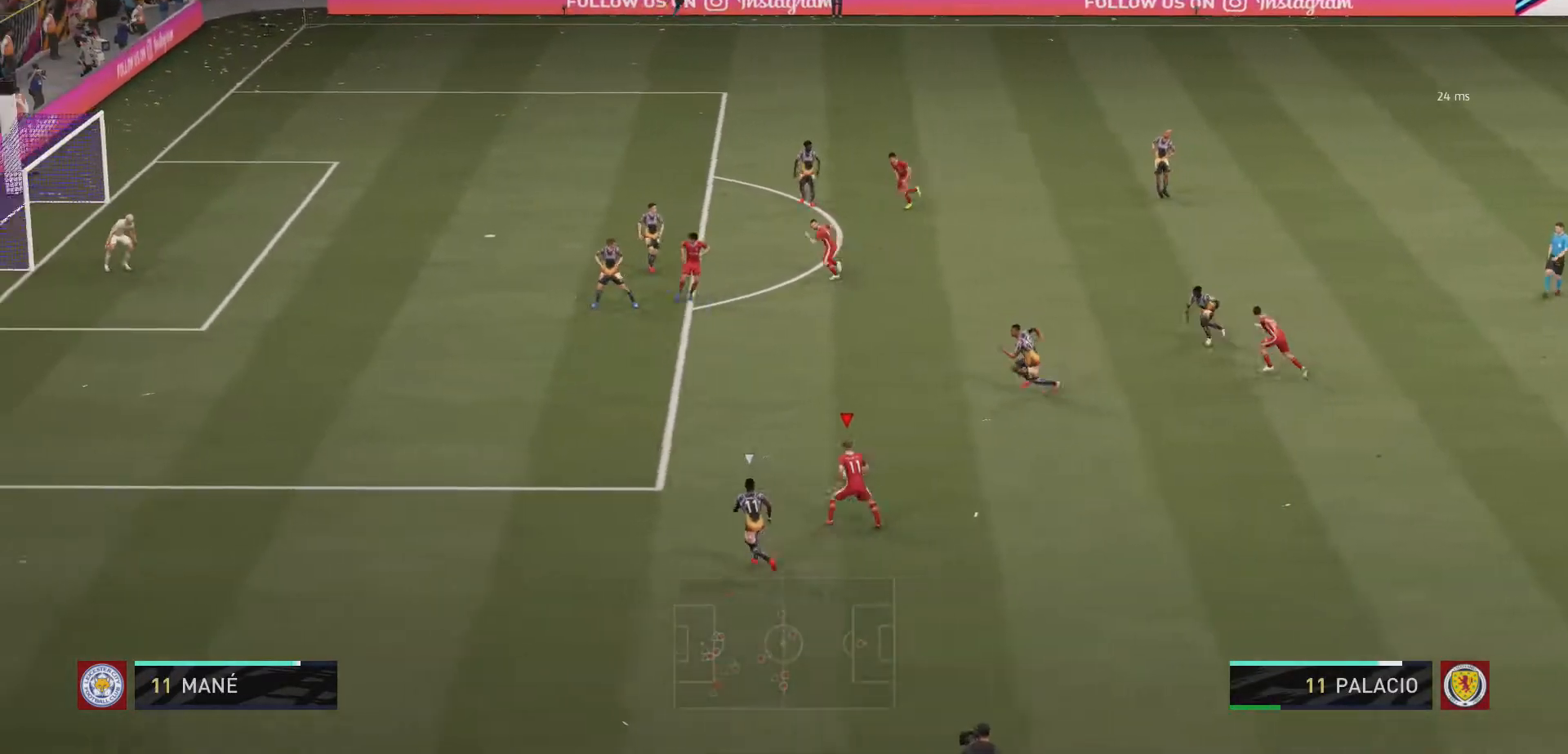
{"buttons": ["R2"], "left_stick": "up", "right_stick": "center", "events": [[100, "A", "up"], [233, "R2", "down"]]}
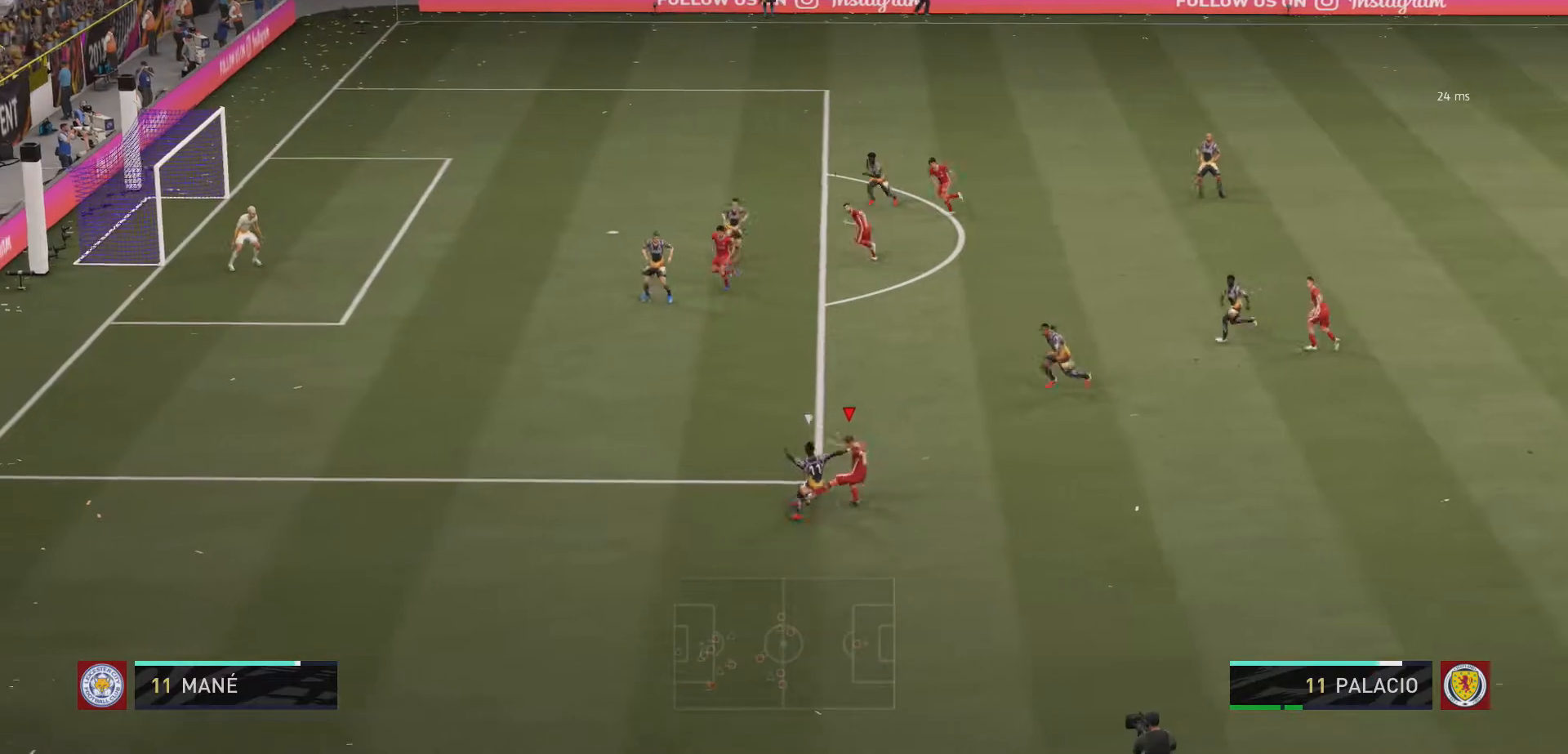
{"buttons": ["R2"], "left_stick": "right", "right_stick": "center", "events": [[467, "left_stick", "right"]]}
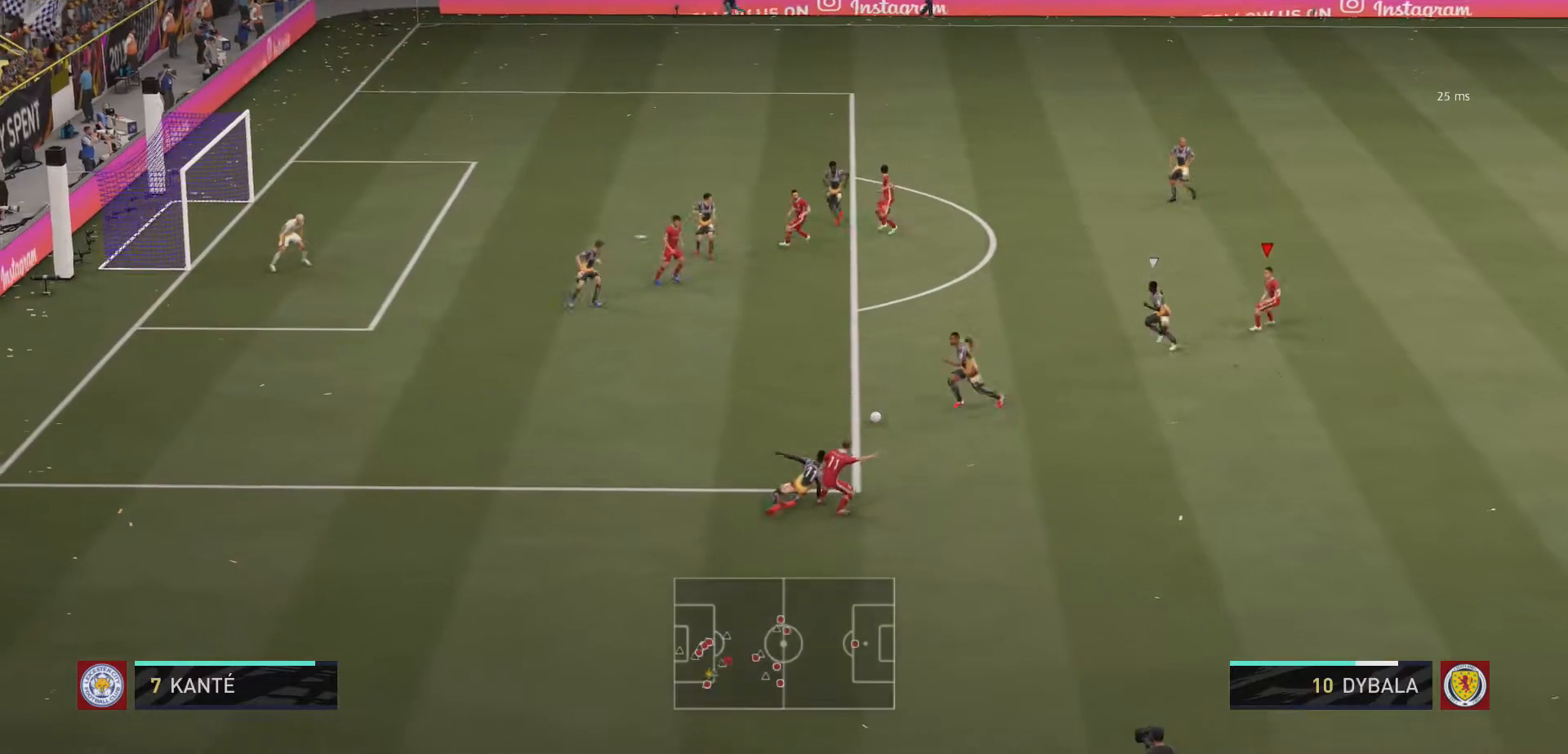
{"buttons": ["L2", "R2"], "left_stick": "down", "right_stick": "center", "events": [[33, "R2", "up"], [67, "left_stick", "down-right"], [200, "R2", "down"], [333, "left_stick", "down"], [433, "L2", "down"]]}
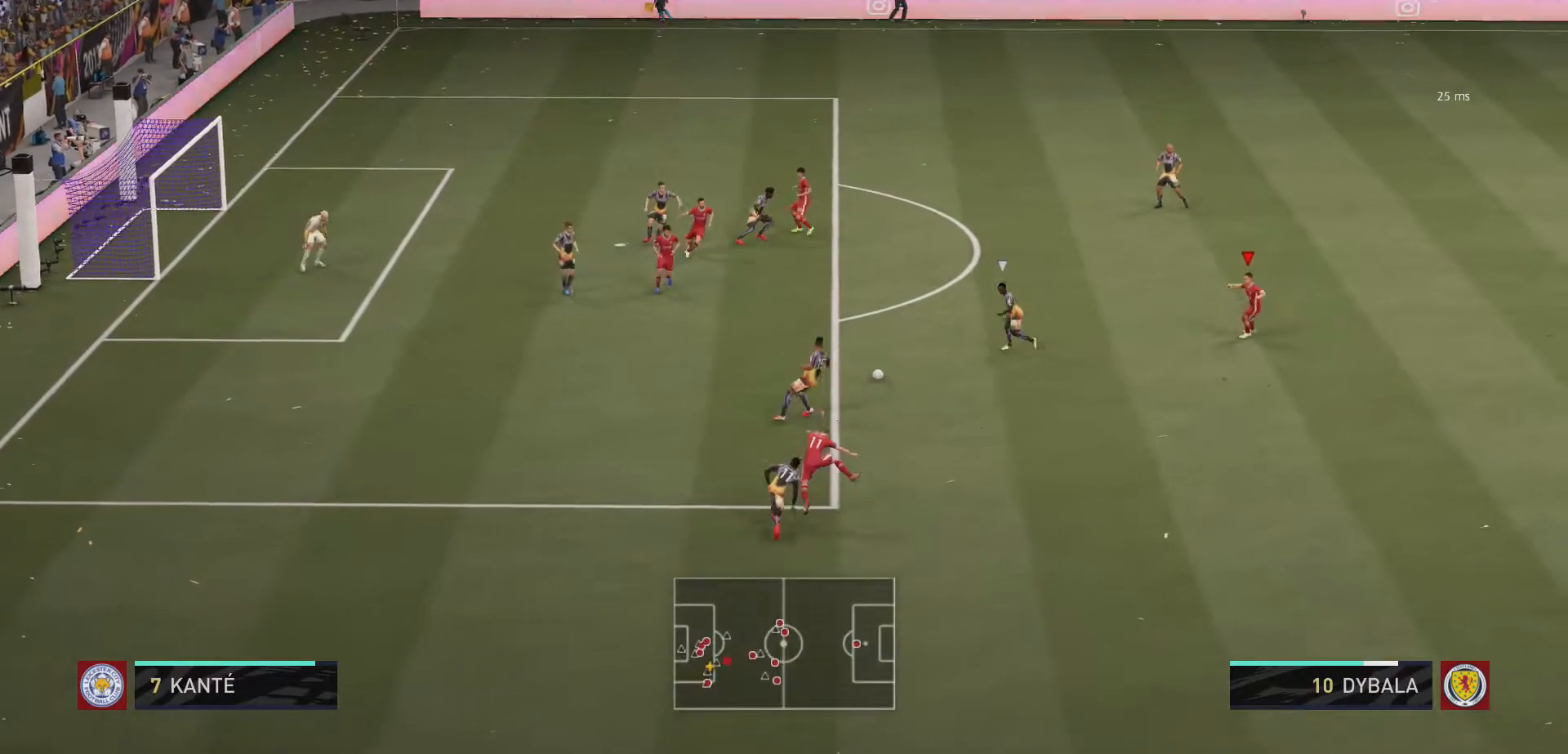
{"buttons": ["L2", "R2"], "left_stick": "down-left", "right_stick": "center", "events": [[233, "left_stick", "down-left"]]}
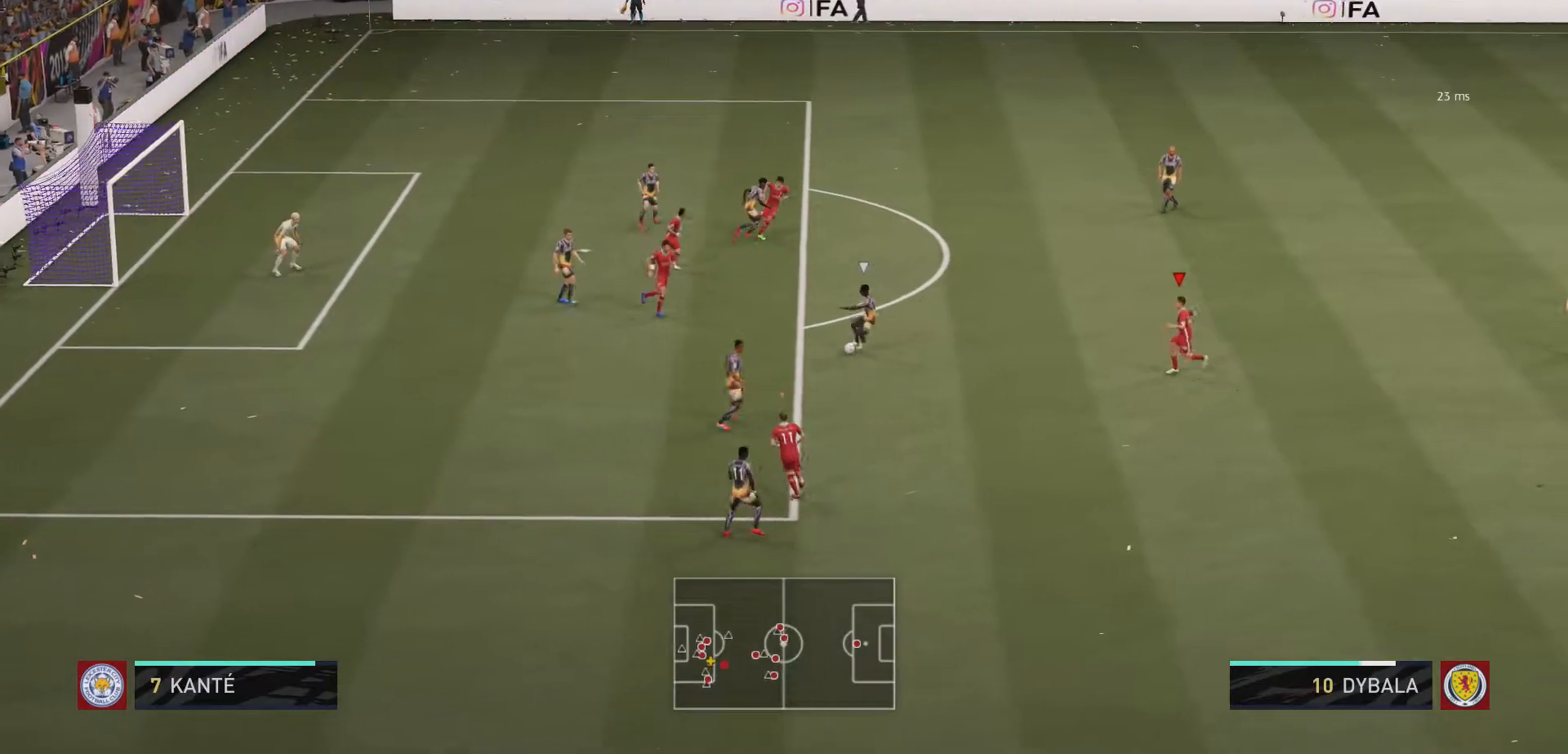
{"buttons": ["L2", "R2"], "left_stick": "up-left", "right_stick": "center", "events": [[133, "left_stick", "up-left"]]}
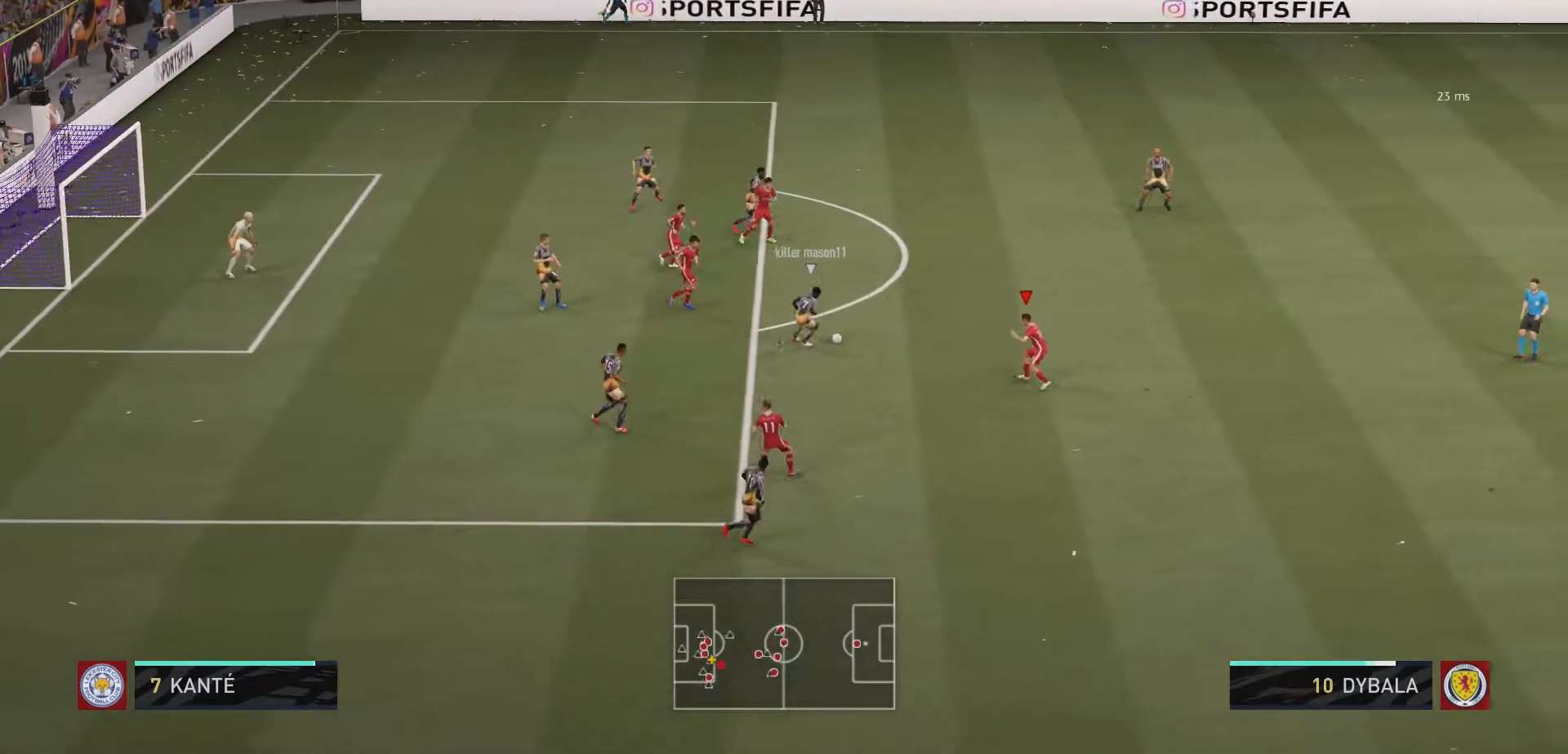
{"buttons": ["L2", "R2"], "left_stick": "up", "right_stick": "center", "events": [[33, "left_stick", "up"]]}
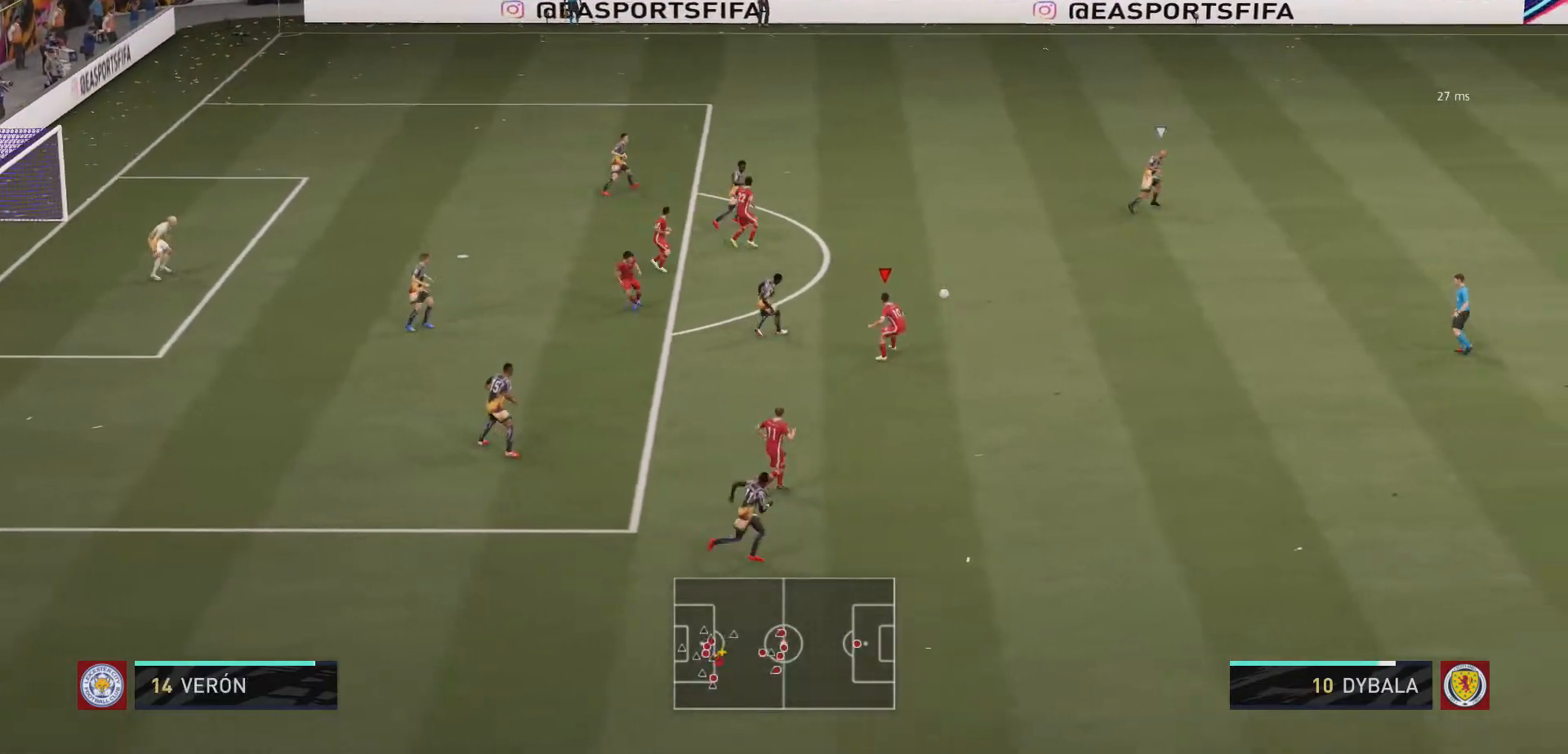
{"buttons": ["L2", "R2"], "left_stick": "up", "right_stick": "center", "events": [[33, "left_stick", "up-right"], [433, "left_stick", "up"]]}
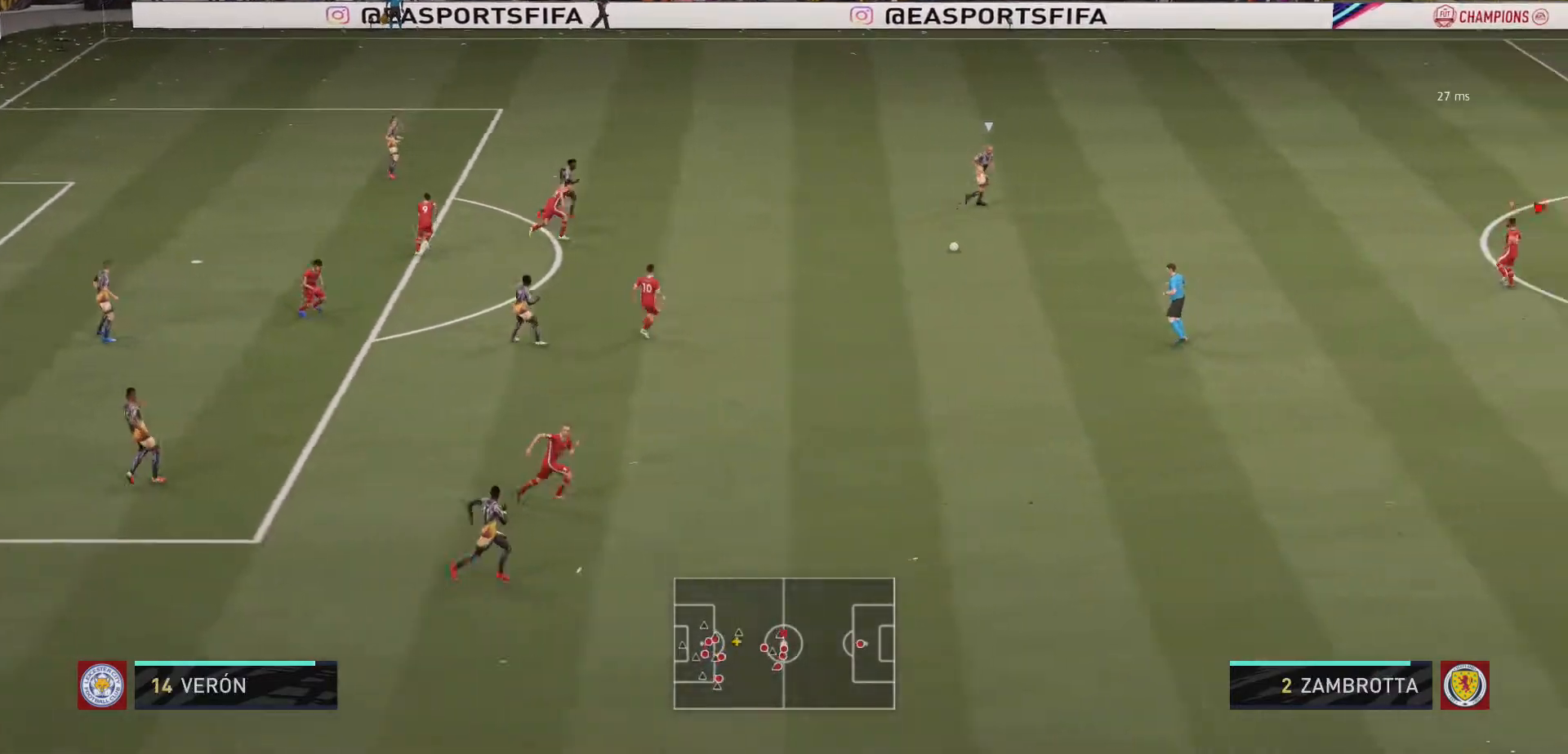
{"buttons": ["L2", "R2"], "left_stick": "up", "right_stick": "center", "events": [[33, "left_stick", "up-left"], [500, "left_stick", "up"]]}
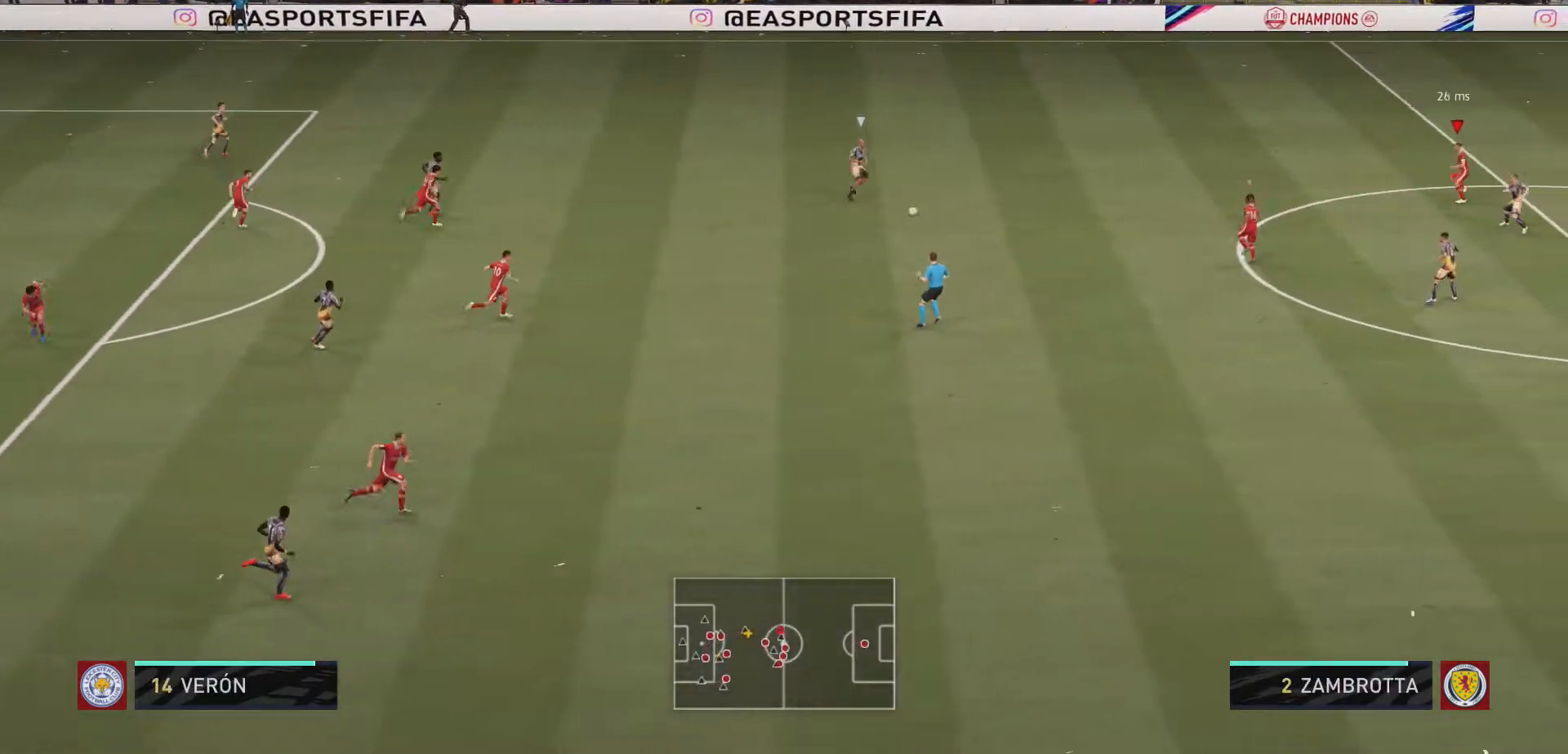
{"buttons": ["L2", "R2"], "left_stick": "up-left", "right_stick": "center", "events": [[333, "left_stick", "up-left"]]}
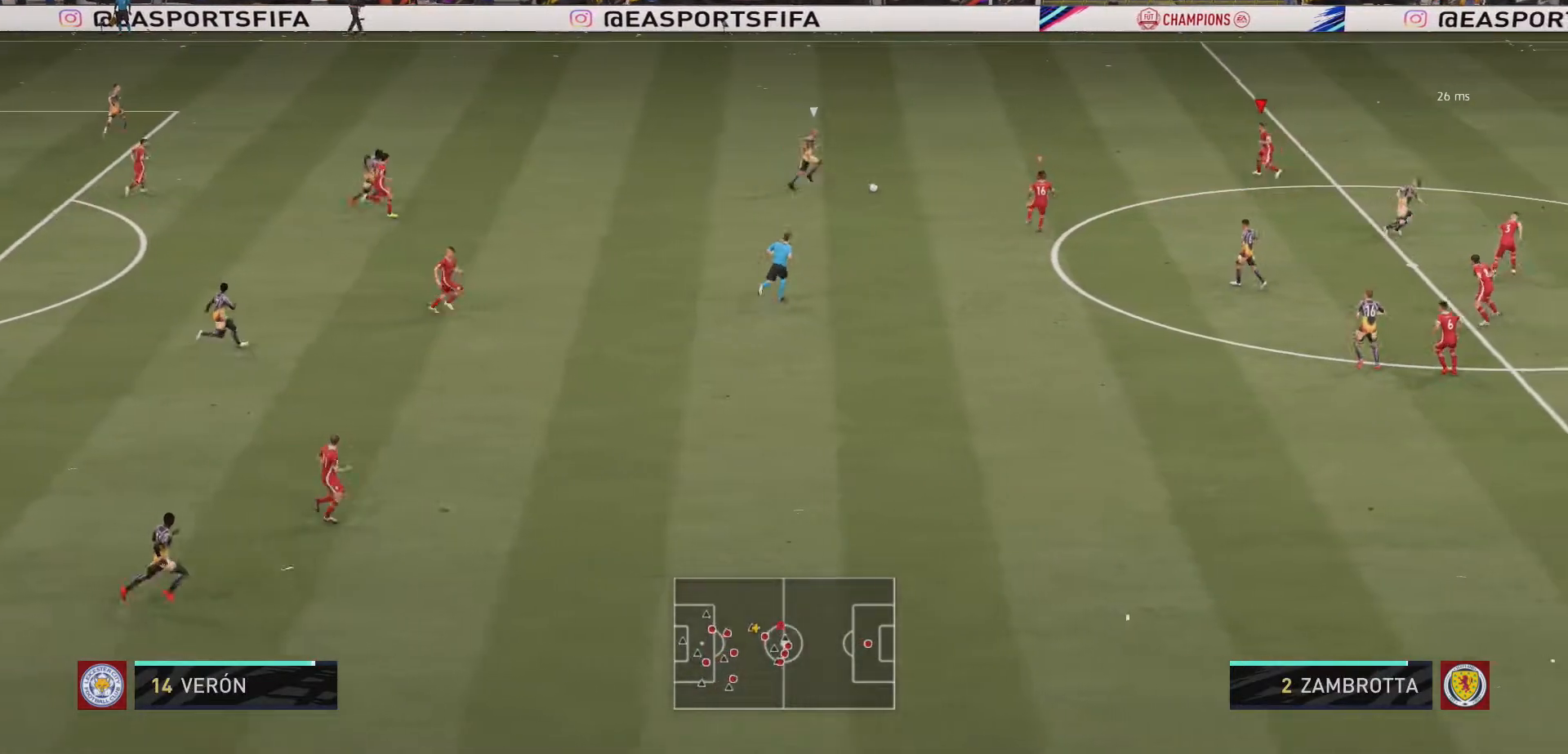
{"buttons": ["L2", "R2"], "left_stick": "right", "right_stick": "center", "events": [[167, "left_stick", "up"], [300, "left_stick", "up-right"], [400, "left_stick", "right"]]}
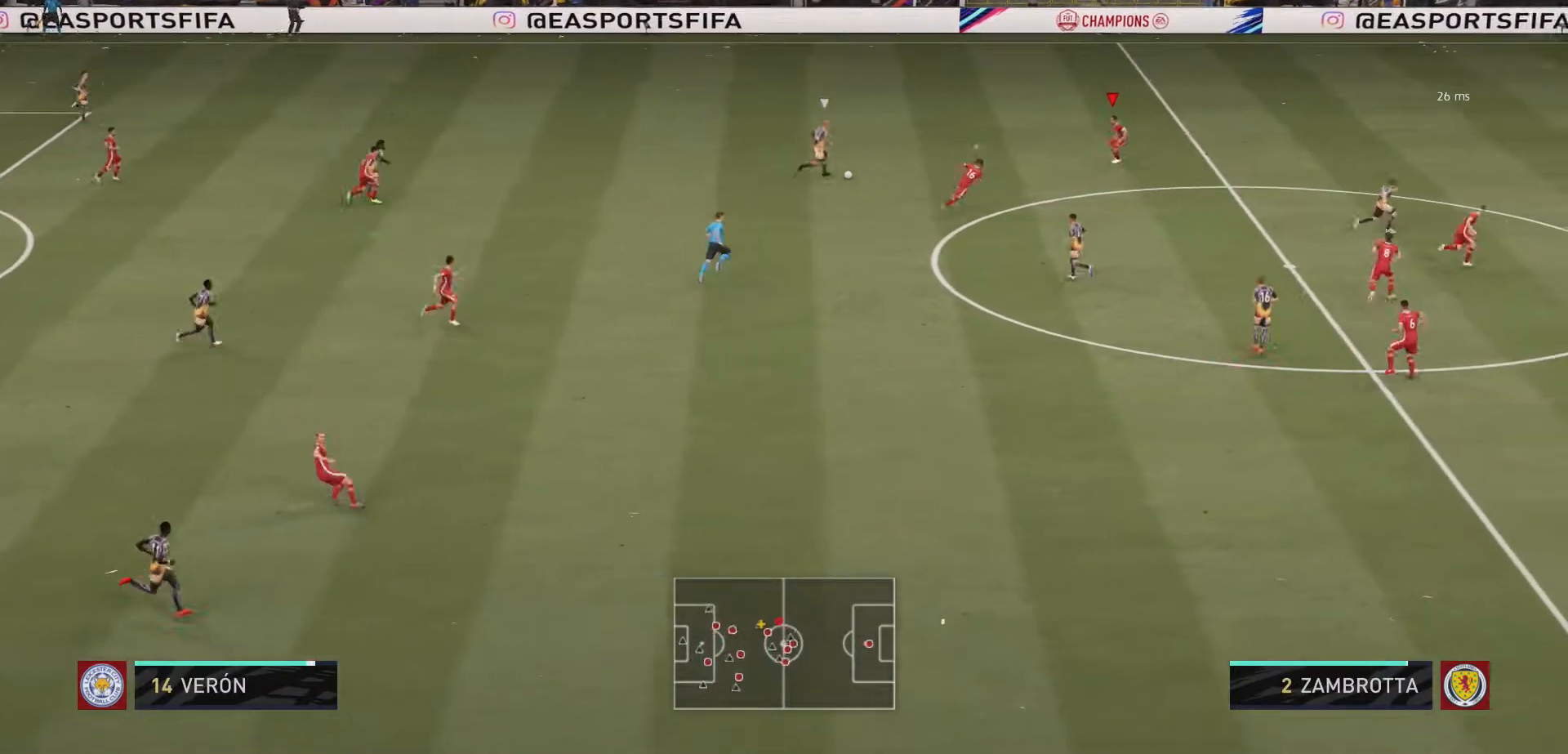
{"buttons": ["L2", "R2"], "left_stick": "right", "right_stick": "center", "events": []}
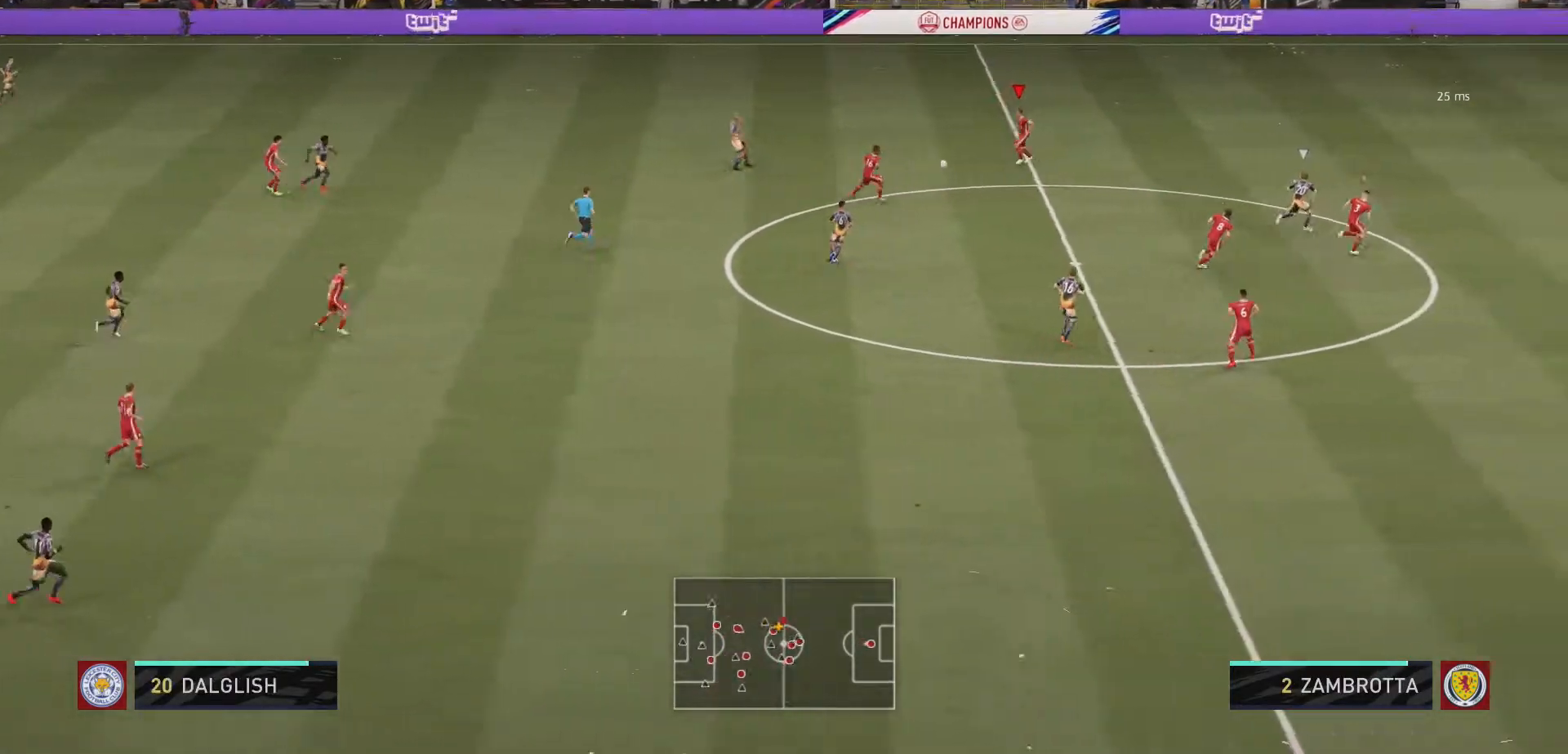
{"buttons": ["R2"], "left_stick": "right", "right_stick": "center", "events": [[33, "L2", "up"], [333, "L1", "down"], [400, "L1", "up"]]}
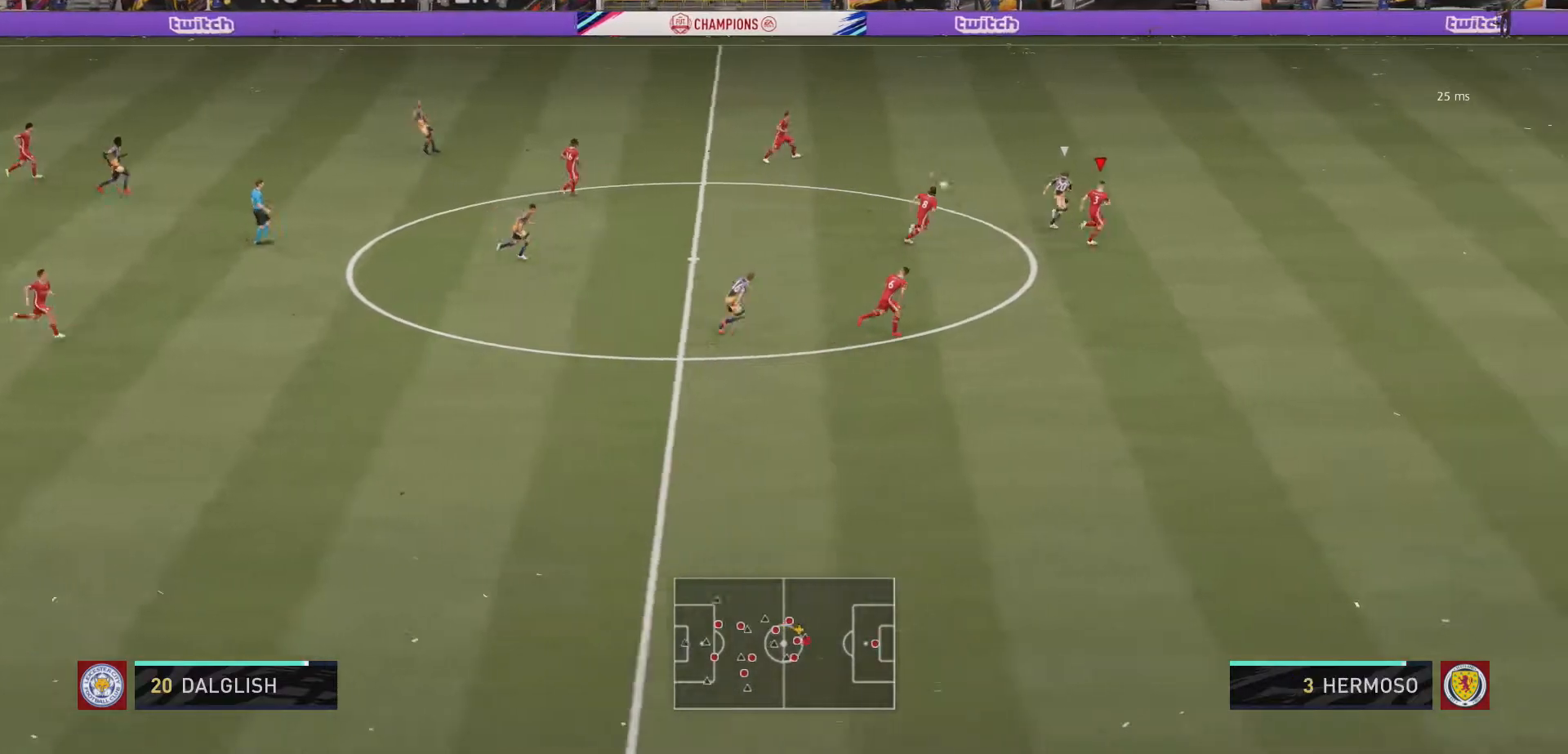
{"buttons": ["R2"], "left_stick": "right", "right_stick": "center", "events": []}
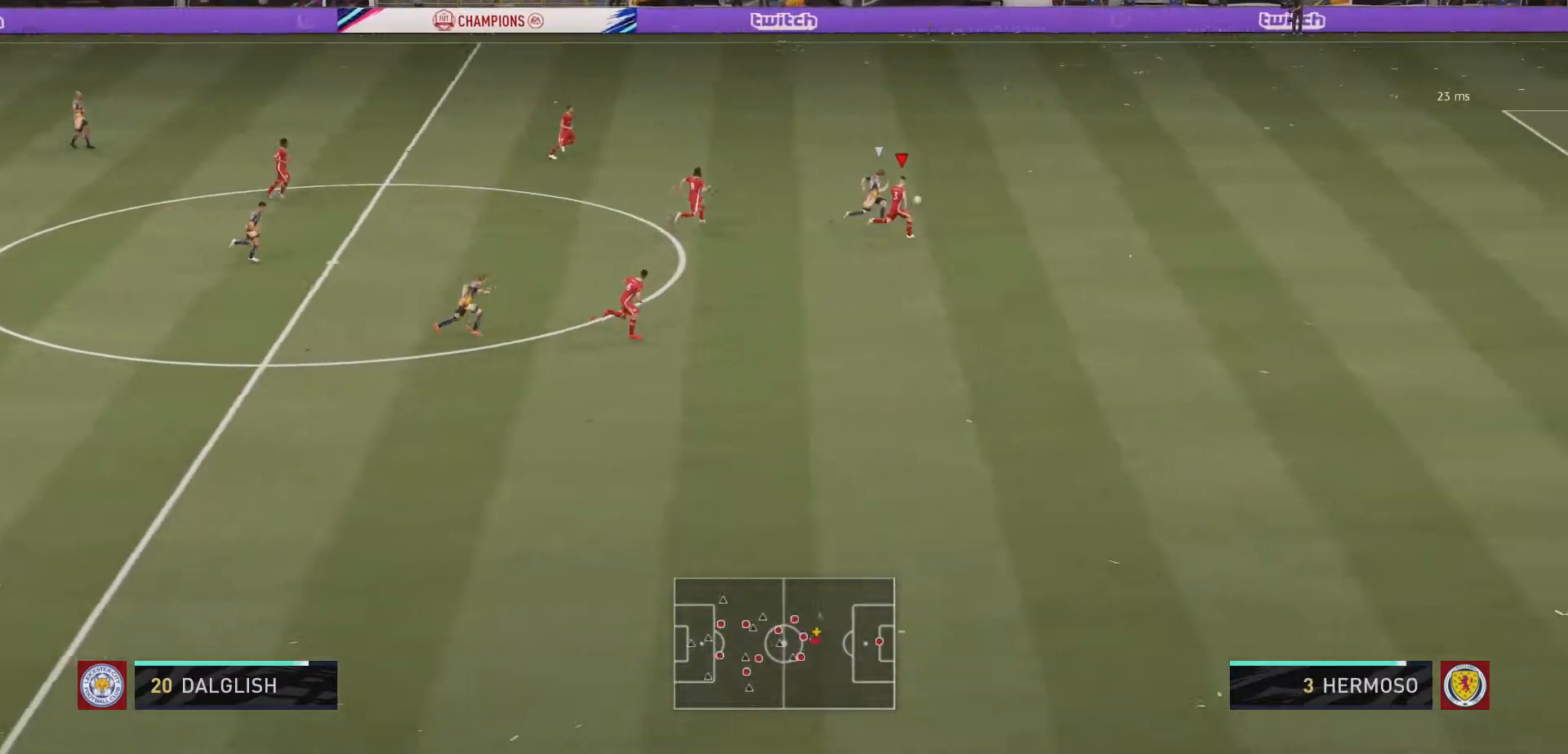
{"buttons": ["R2"], "left_stick": "right", "right_stick": "center", "events": []}
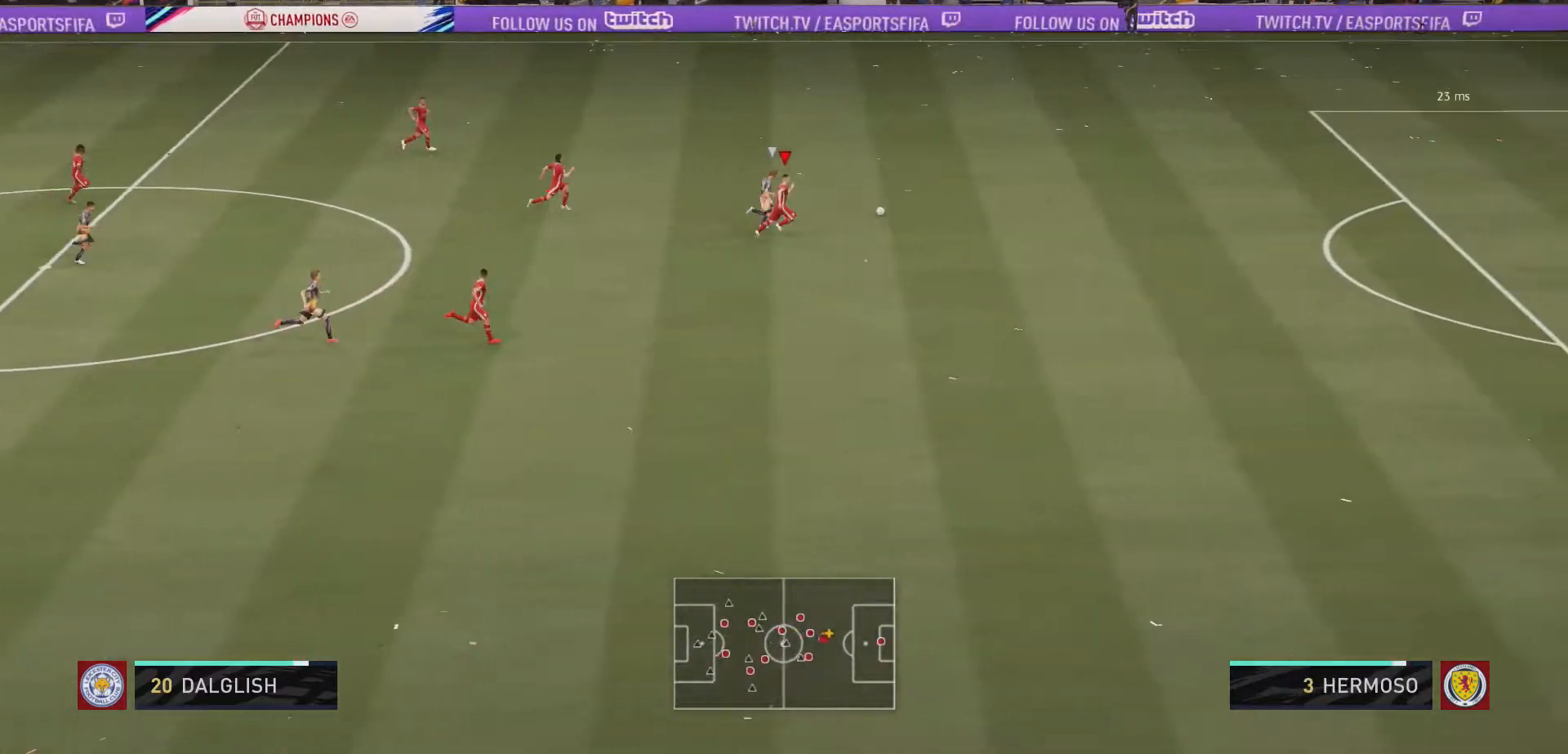
{"buttons": ["R2"], "left_stick": "right", "right_stick": "center", "events": []}
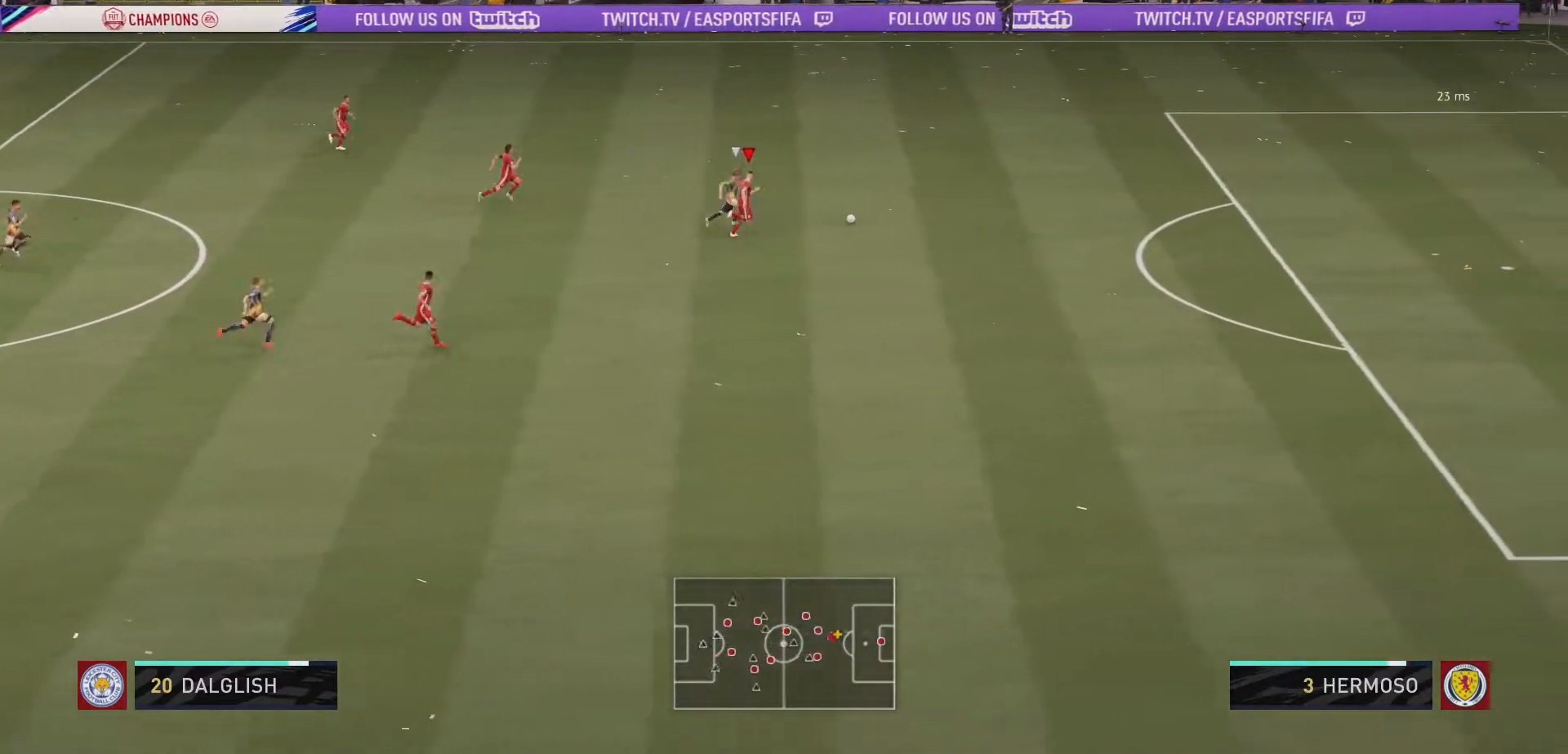
{"buttons": ["A", "R2"], "left_stick": "right", "right_stick": "center", "events": [[400, "A", "down"]]}
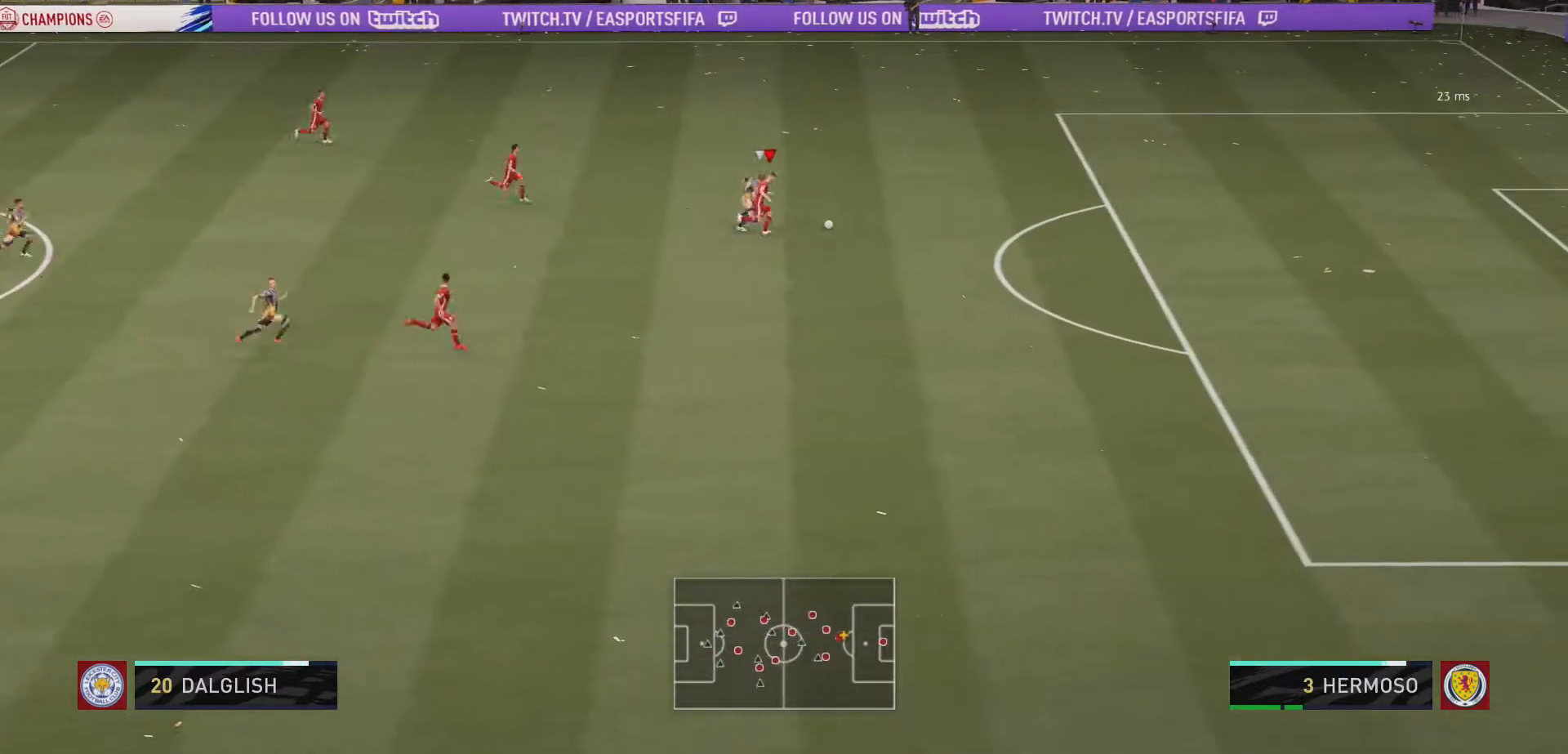
{"buttons": ["R2"], "left_stick": "right", "right_stick": "center", "events": [[67, "A", "up"]]}
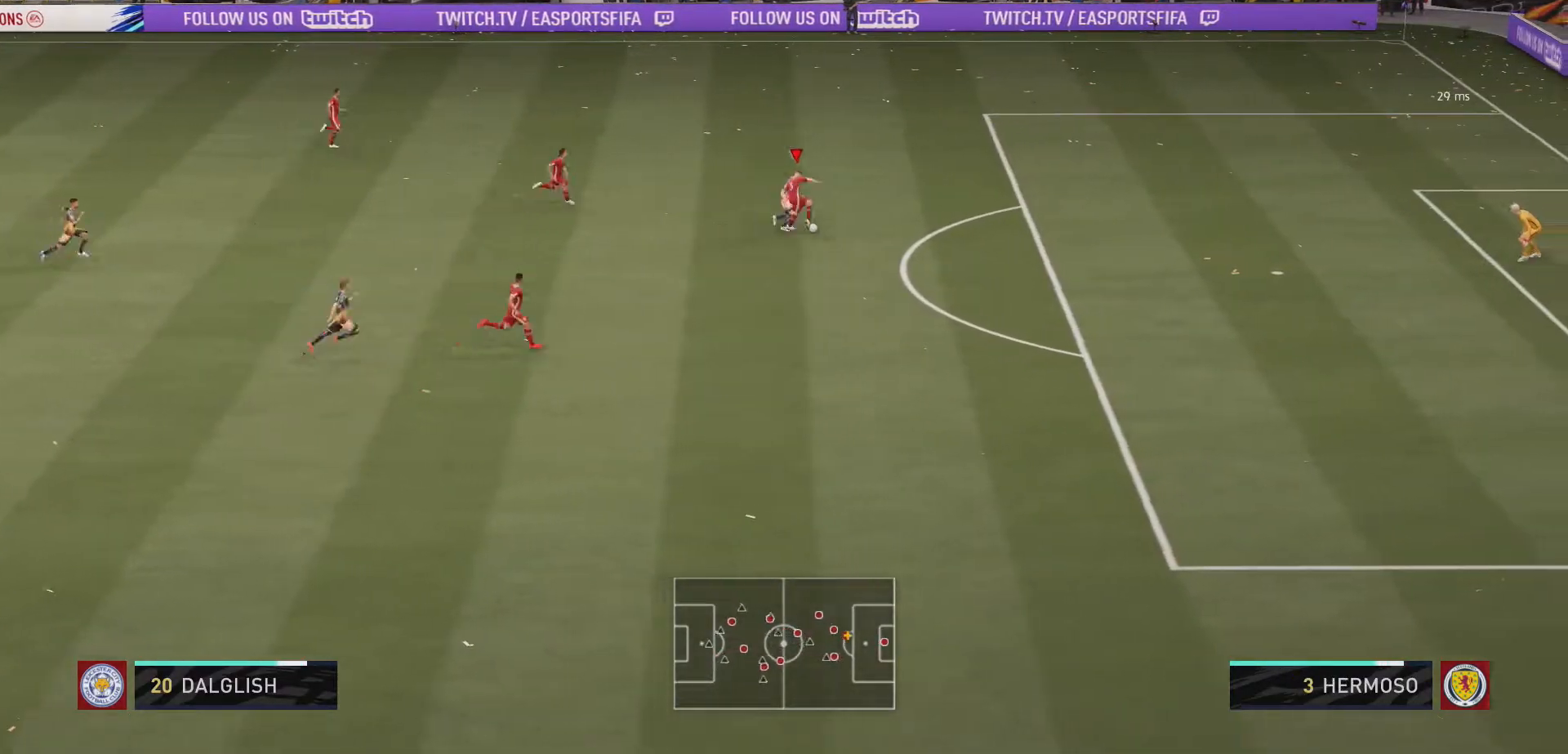
{"buttons": [], "left_stick": "up-right", "right_stick": "center", "events": [[33, "left_stick", "up-right"], [300, "R2", "up"]]}
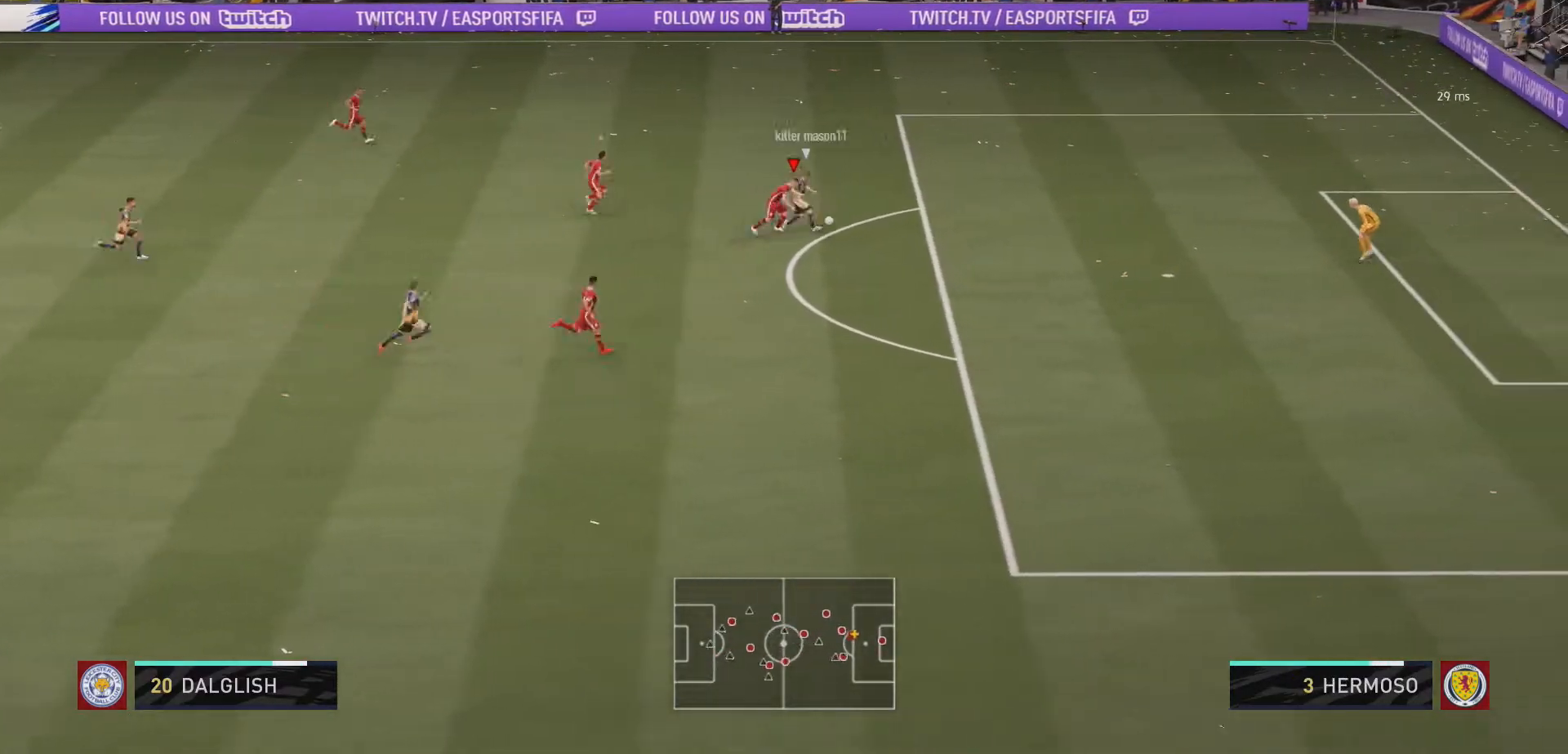
{"buttons": ["R2"], "left_stick": "up-right", "right_stick": "center", "events": [[100, "R2", "down"], [267, "left_stick", "right"], [467, "left_stick", "up-right"]]}
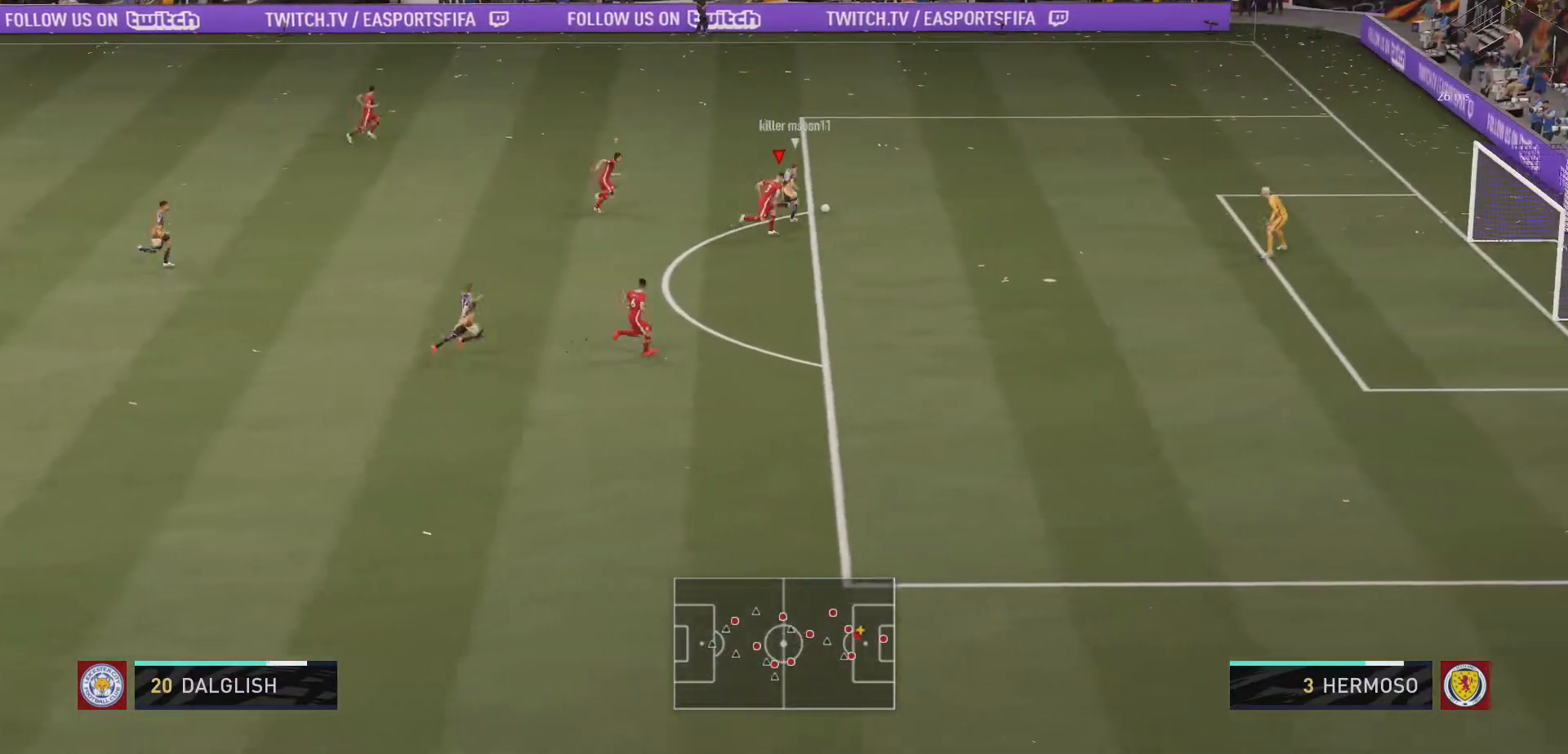
{"buttons": ["R2"], "left_stick": "up-right", "right_stick": "center", "events": [[33, "right_stick", "down"], [433, "right_stick", "center"]]}
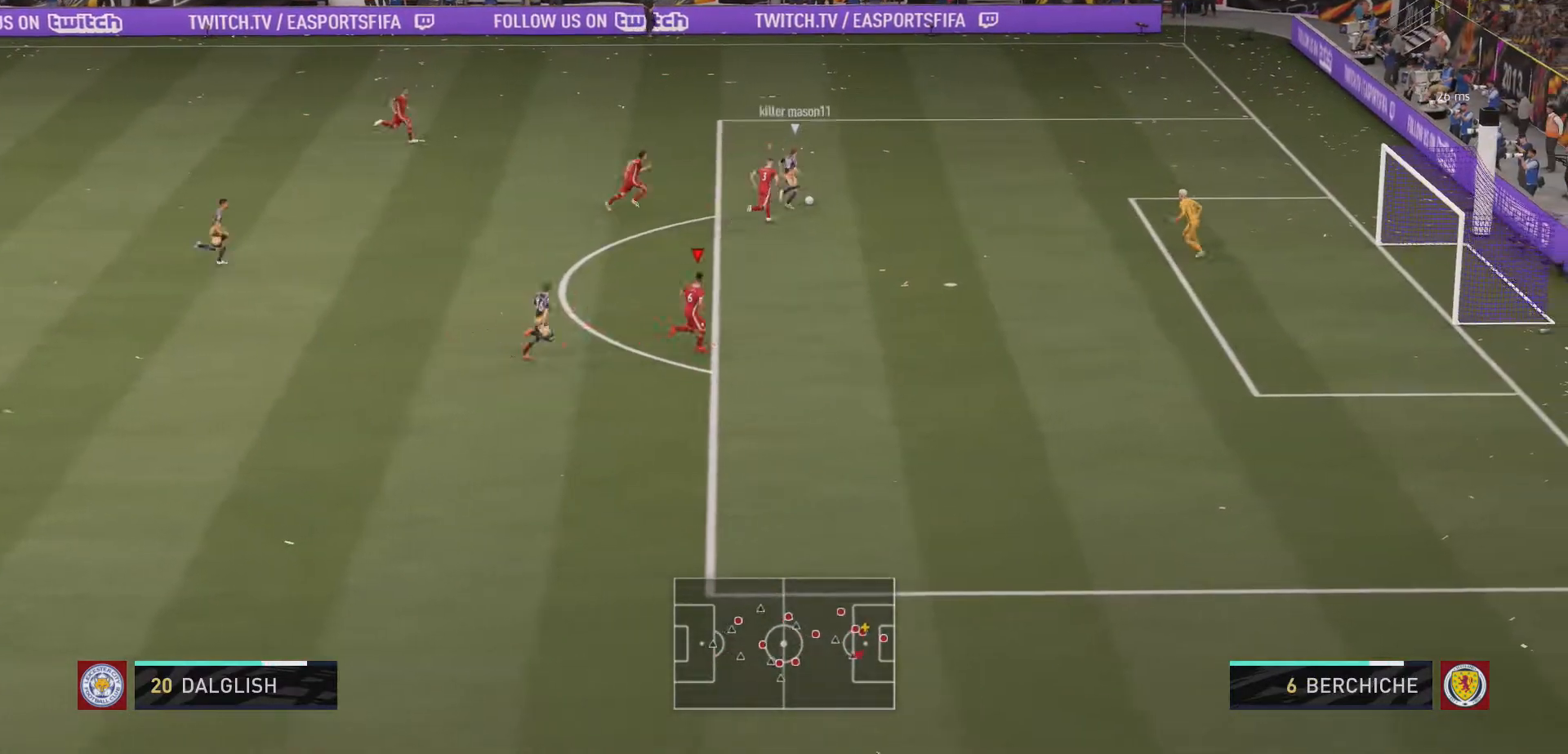
{"buttons": ["R2"], "left_stick": "up-right", "right_stick": "center", "events": []}
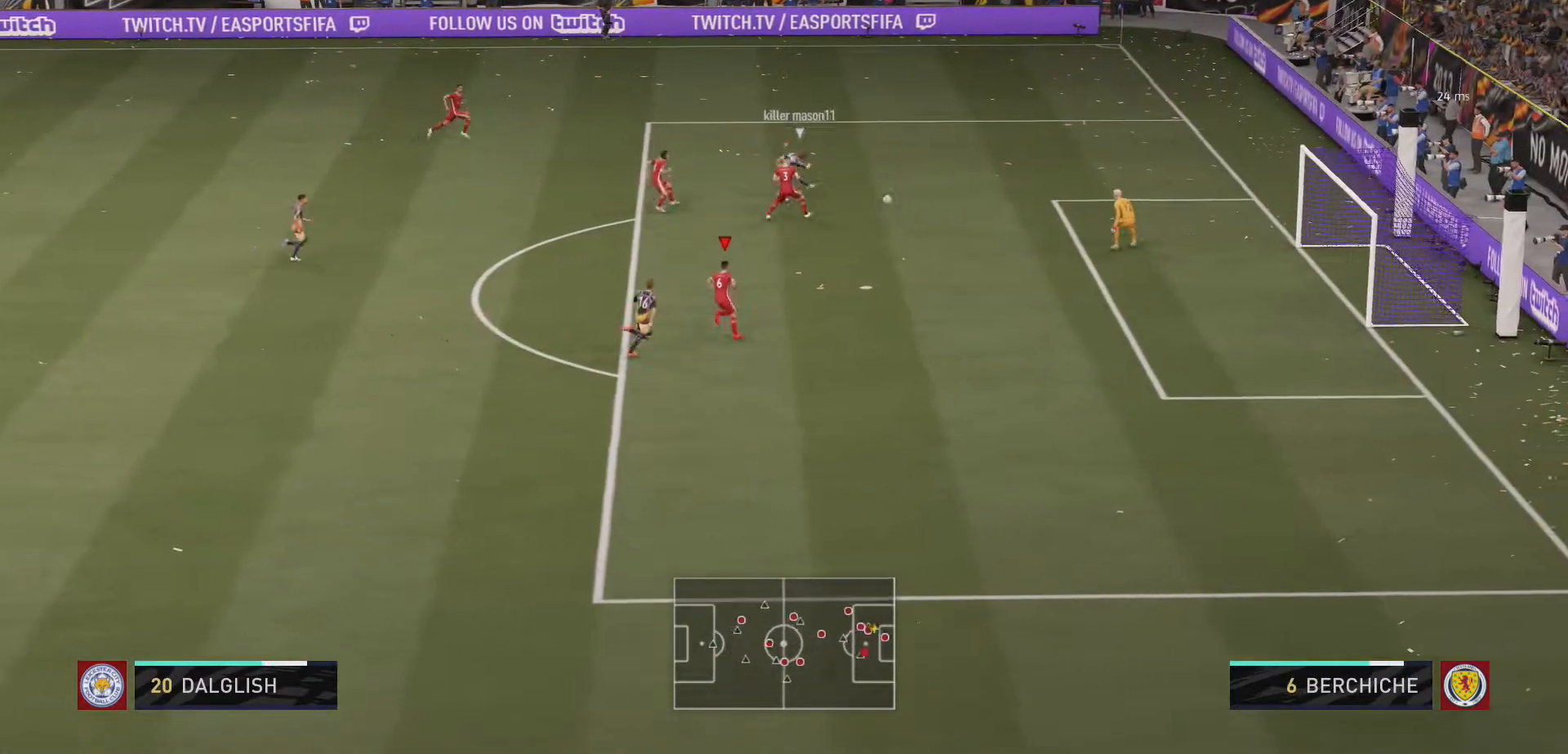
{"buttons": ["R2"], "left_stick": "up", "right_stick": "center", "events": [[267, "left_stick", "up"]]}
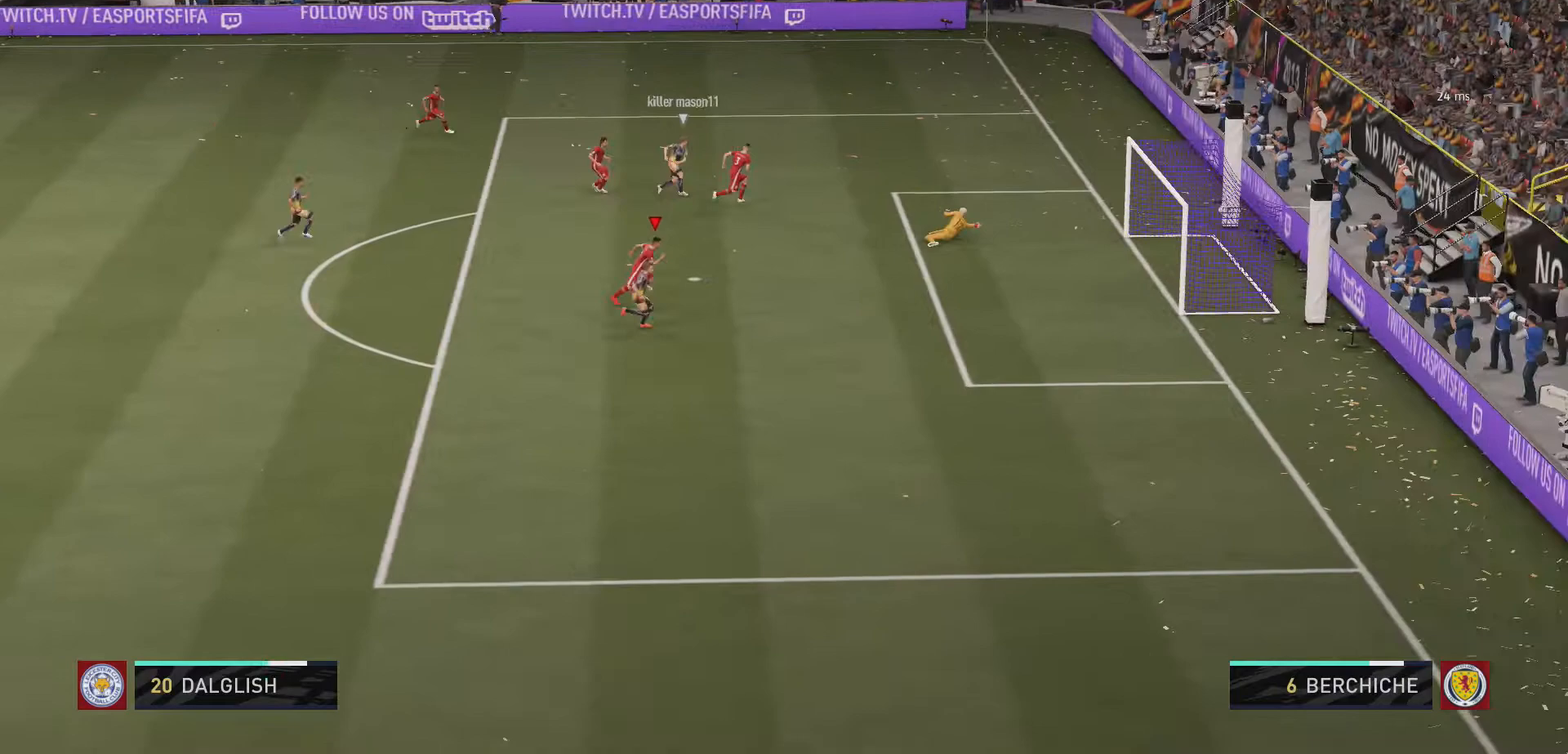
{"buttons": [], "left_stick": "center", "right_stick": "center", "events": [[300, "left_stick", "center"], [367, "R2", "up"]]}
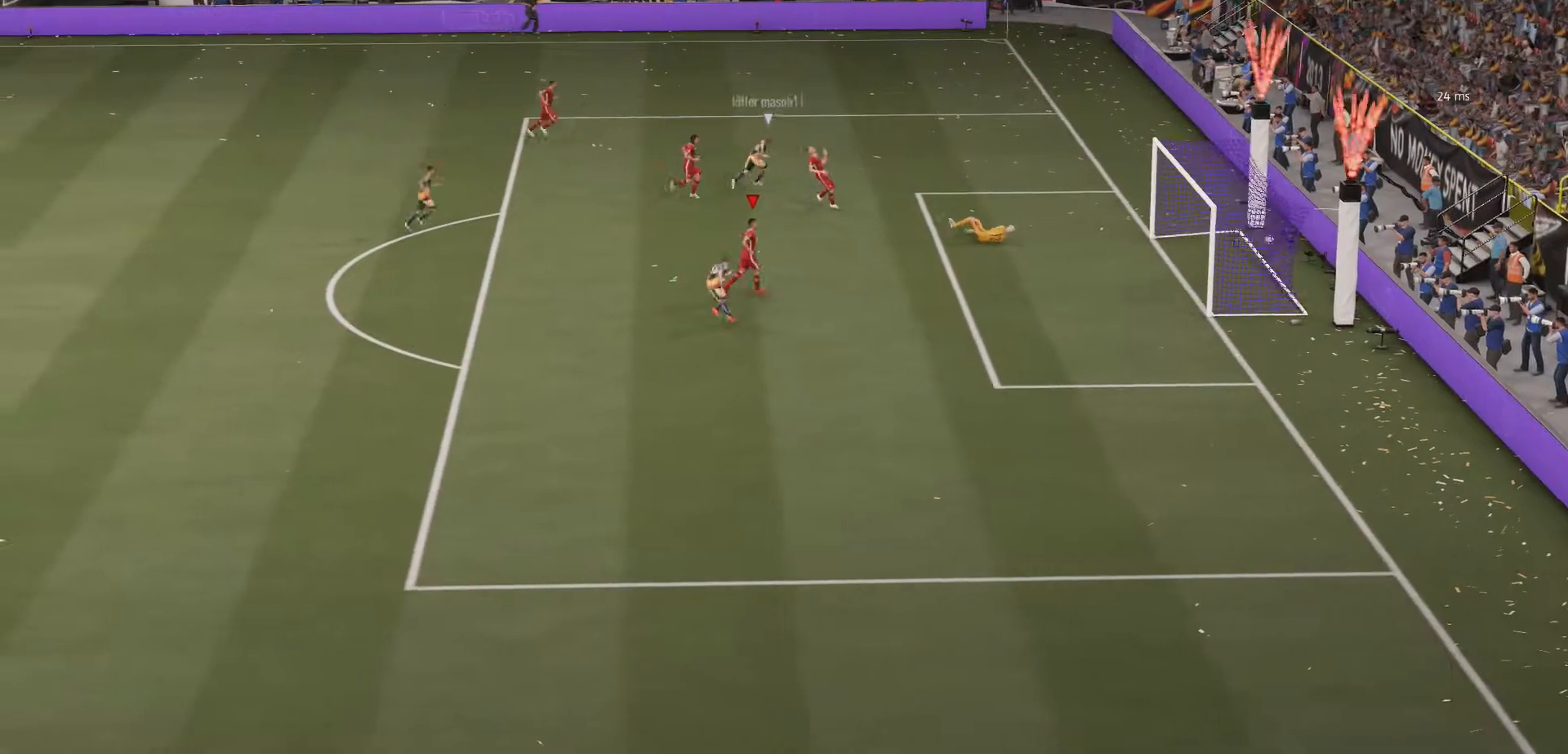
{"buttons": [], "left_stick": "center", "right_stick": "center", "events": []}
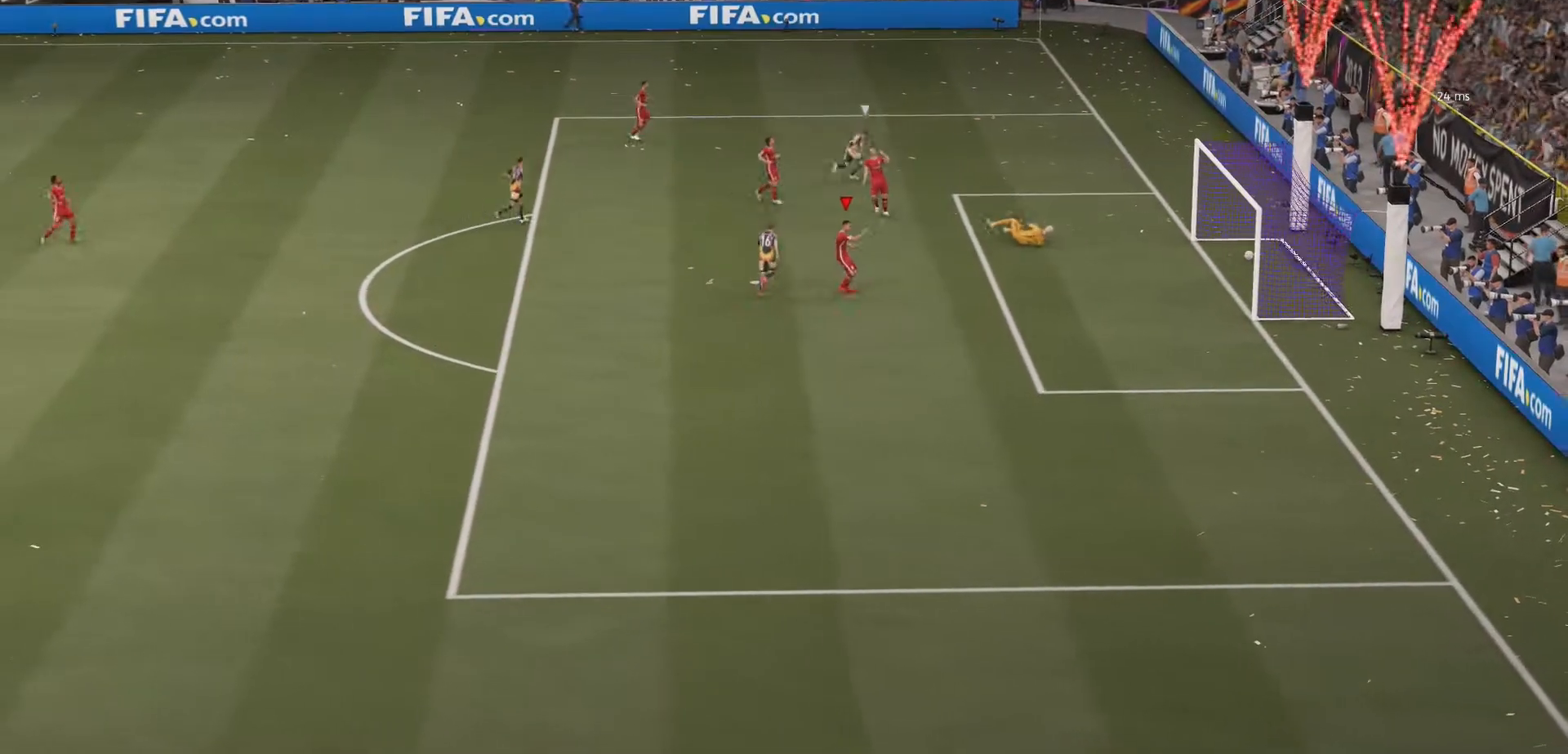
{"buttons": [], "left_stick": "center", "right_stick": "center", "events": []}
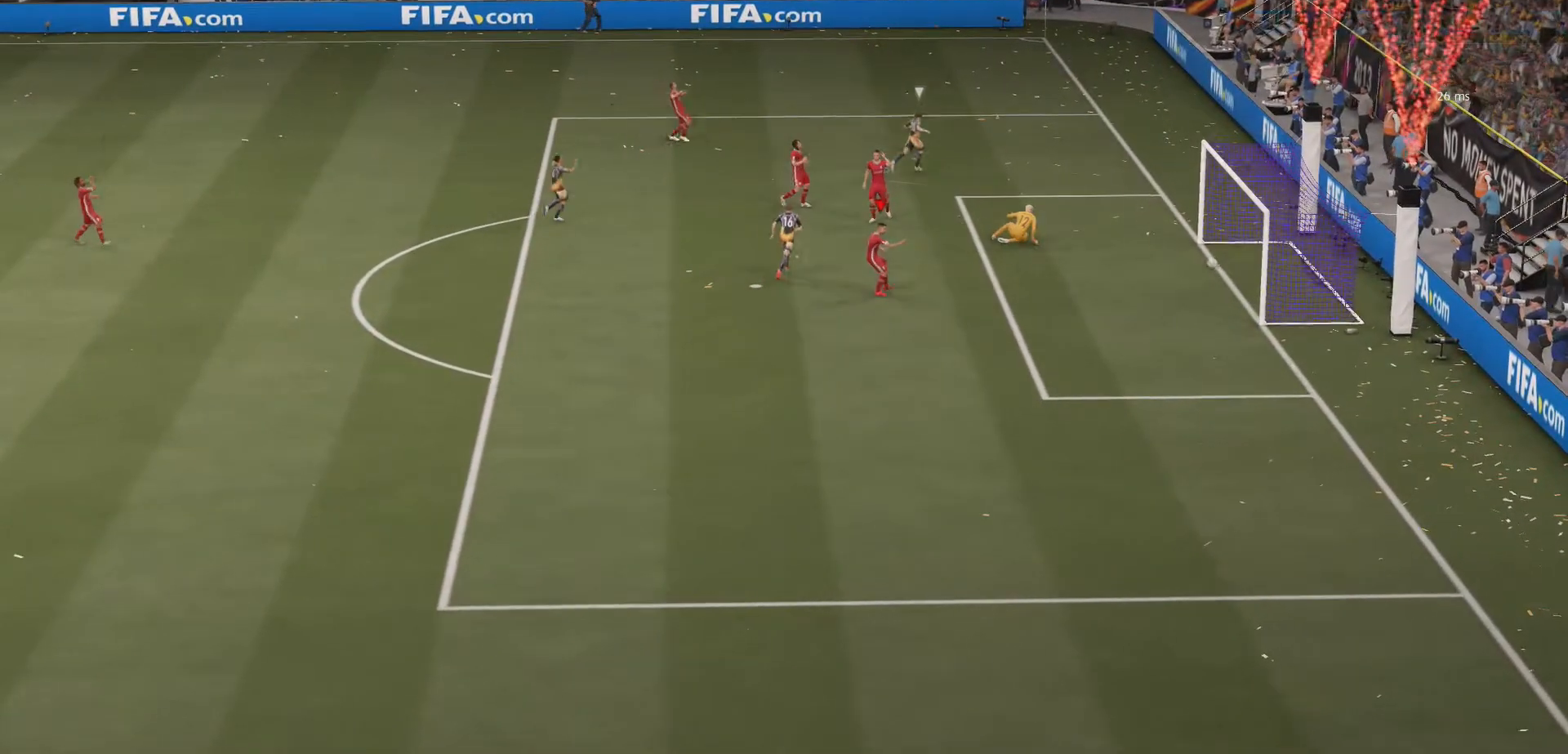
{"buttons": [], "left_stick": "center", "right_stick": "center", "events": []}